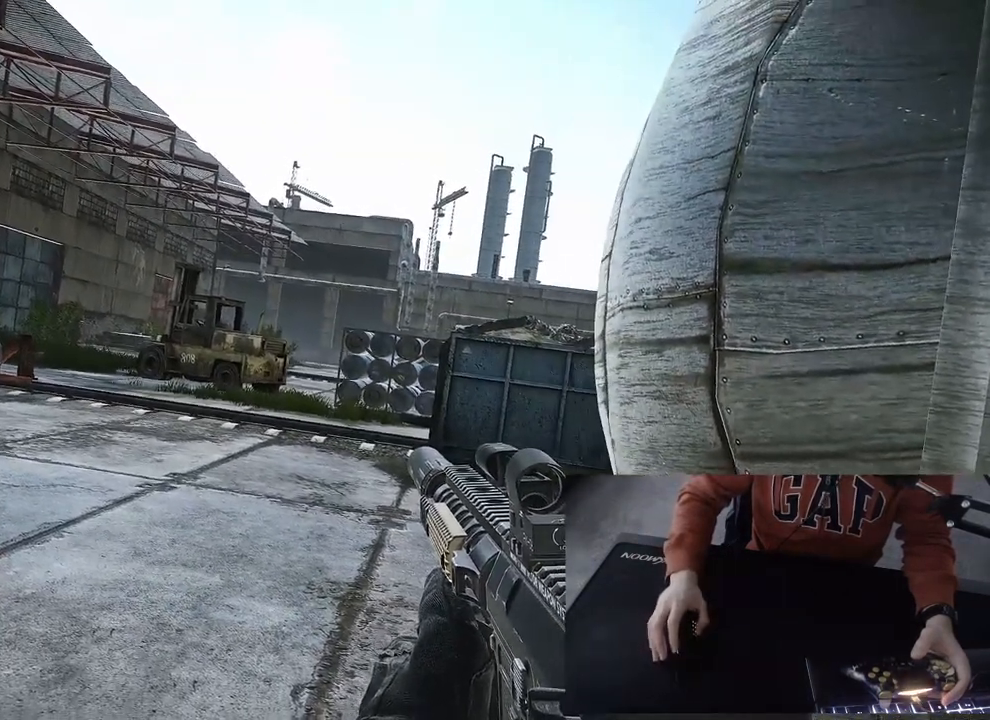
Gameplay with a controller (PlayStation layout); each line is a JSON object with the inputs held at the frame after it. "events" lists button and stick changes between this image and that frame as [ms after this image, input, new state], when the widget could be followed in between.
{"buttons": [], "left_stick": "up", "right_stick": "center", "events": [[317, "left_stick", "up"]]}
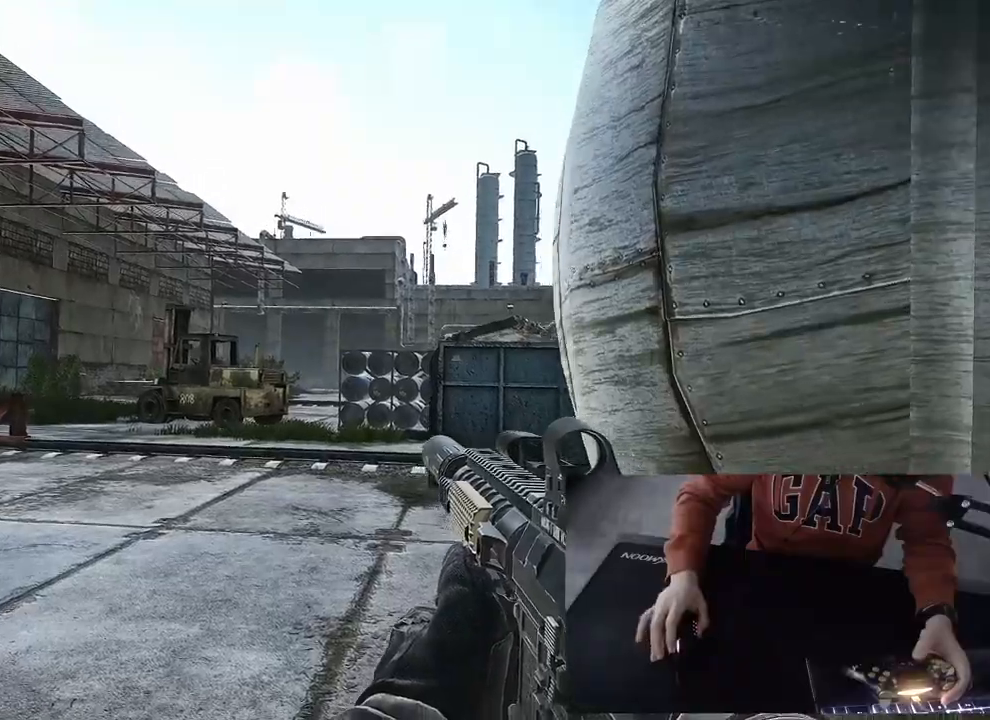
{"buttons": [], "left_stick": "center", "right_stick": "center", "events": [[250, "left_stick", "center"]]}
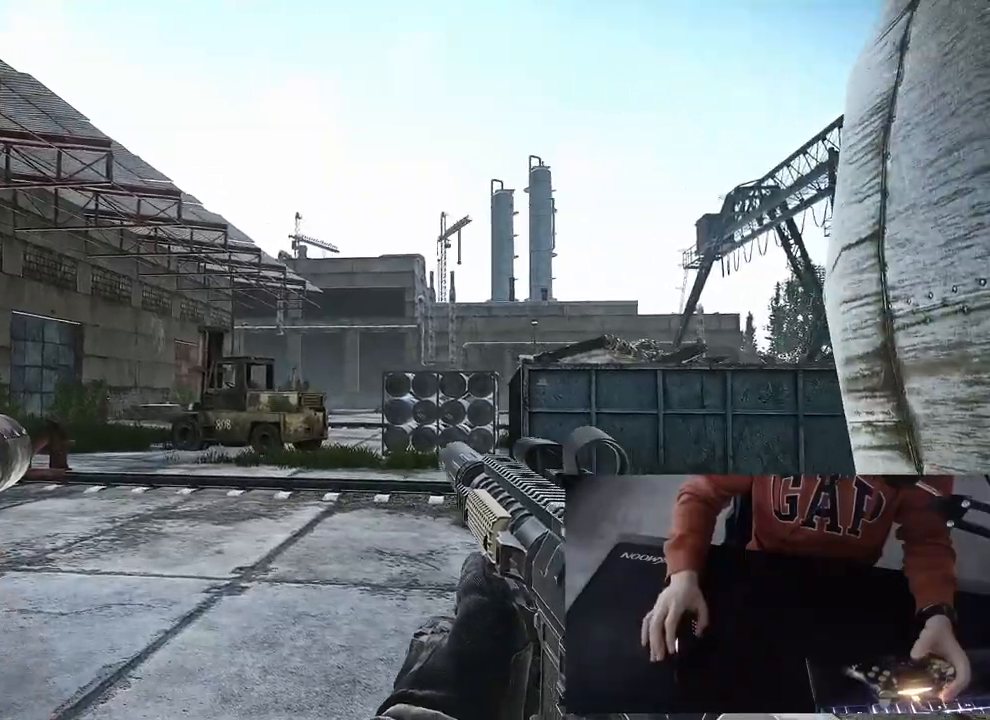
{"buttons": [], "left_stick": "center", "right_stick": "center", "events": [[50, "left_stick", "up-left"], [183, "left_stick", "center"]]}
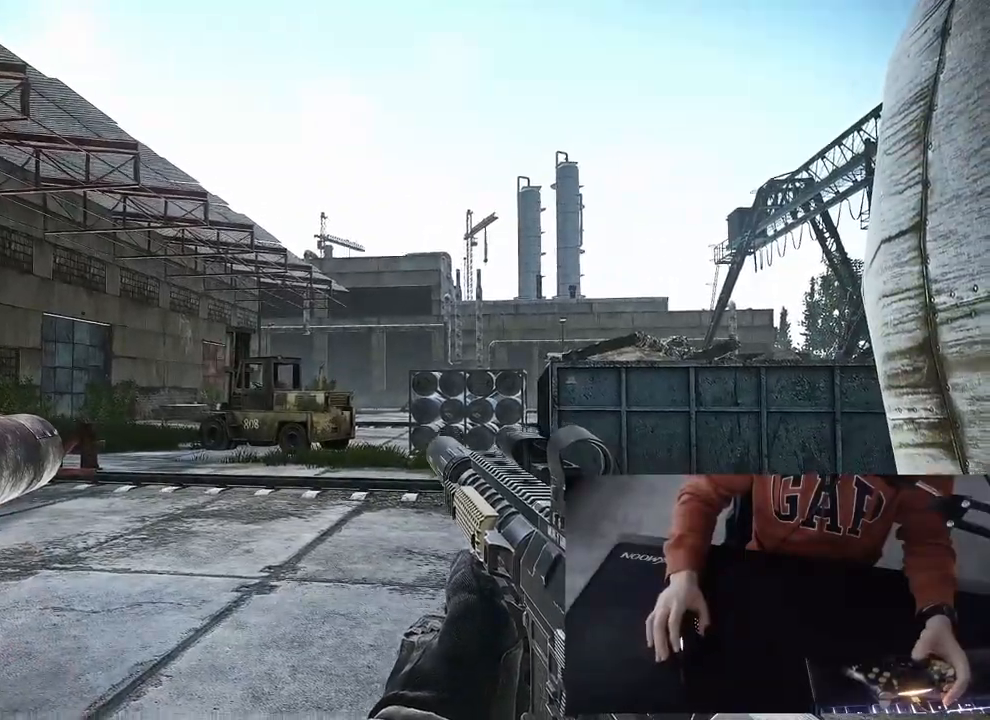
{"buttons": [], "left_stick": "center", "right_stick": "center", "events": []}
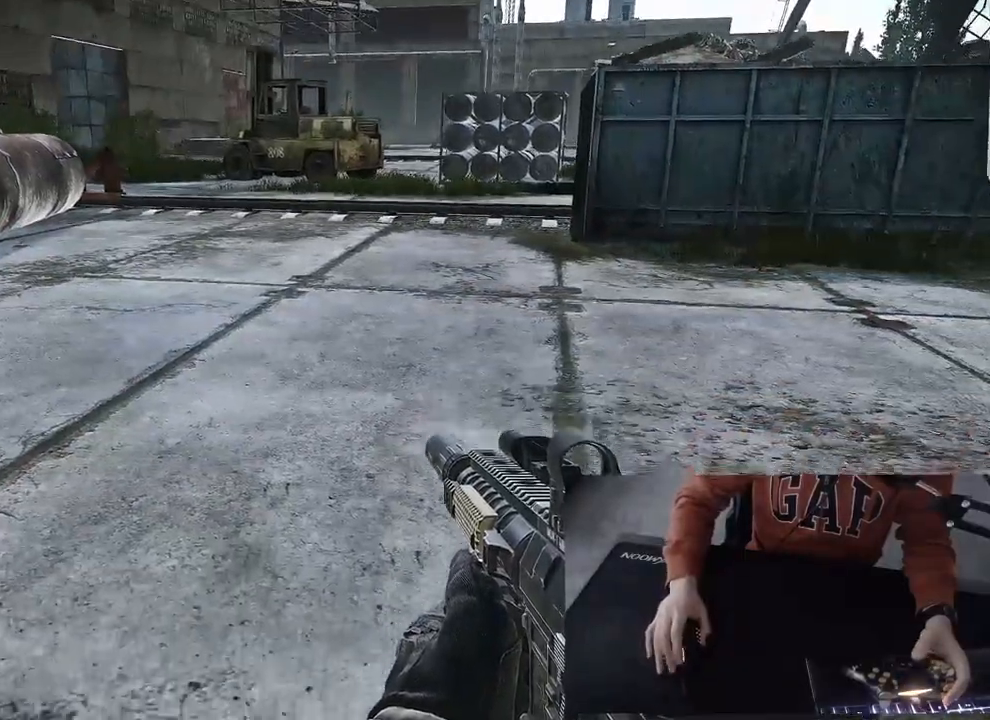
{"buttons": [], "left_stick": "center", "right_stick": "center", "events": []}
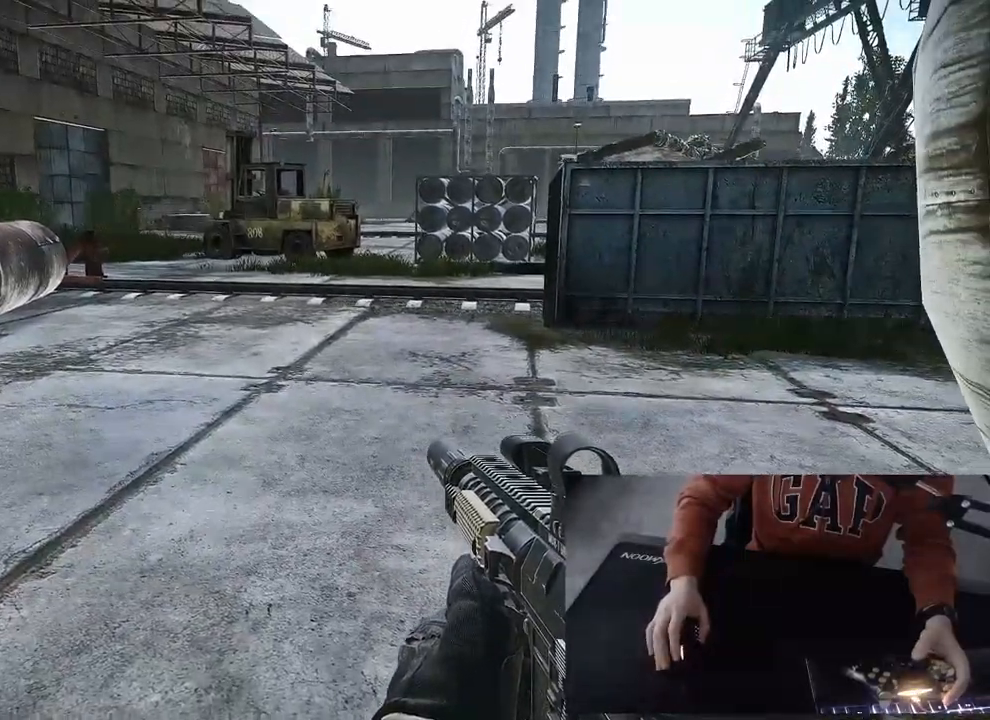
{"buttons": [], "left_stick": "up", "right_stick": "center", "events": [[450, "left_stick", "up"]]}
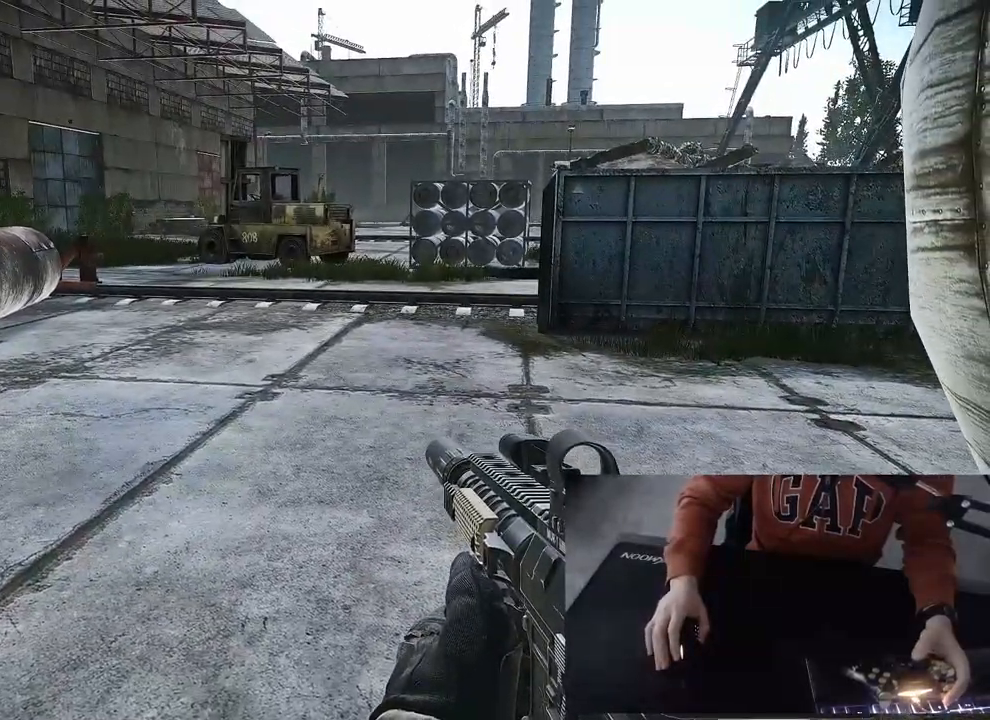
{"buttons": ["L3"], "left_stick": "up", "right_stick": "center", "events": [[250, "L3", "down"]]}
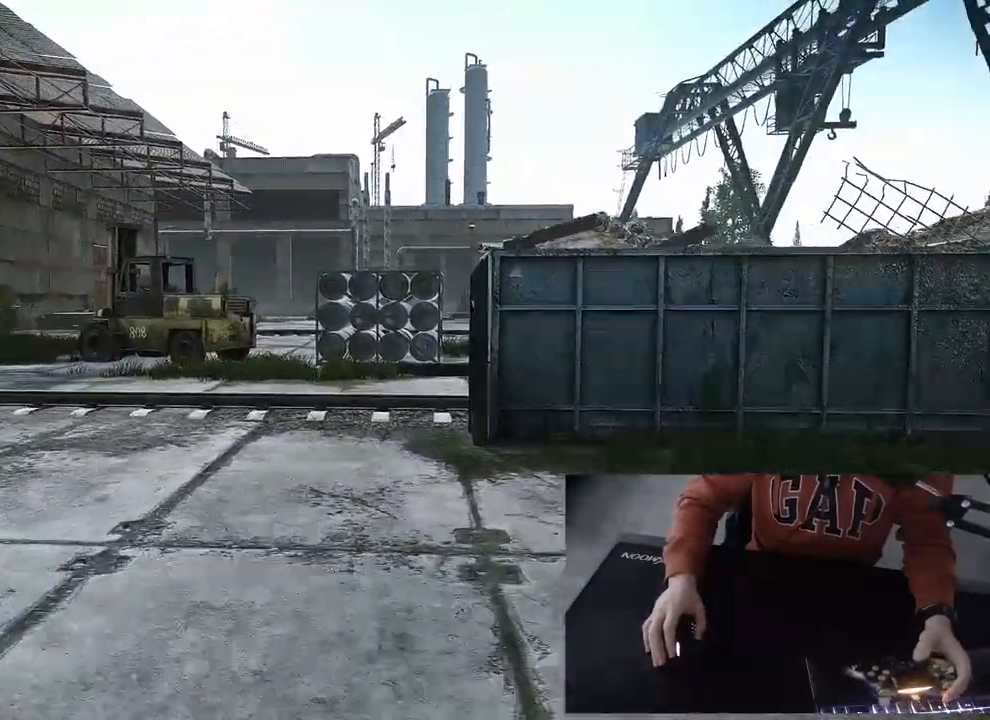
{"buttons": ["L3"], "left_stick": "up", "right_stick": "center", "events": []}
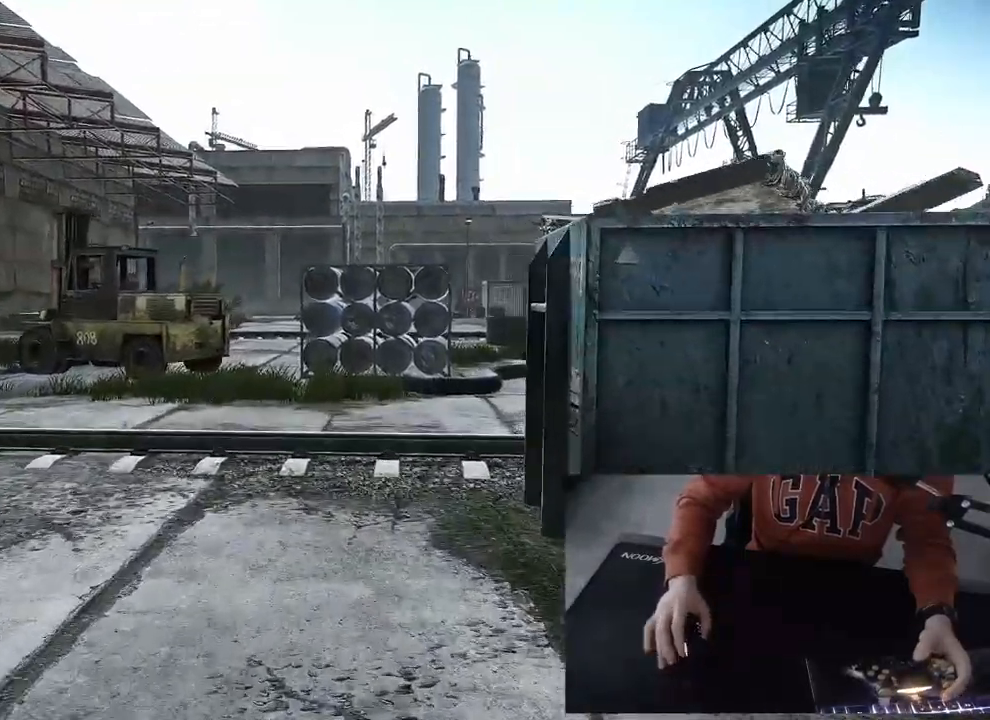
{"buttons": ["L3"], "left_stick": "up-left", "right_stick": "center", "events": [[317, "left_stick", "up-left"]]}
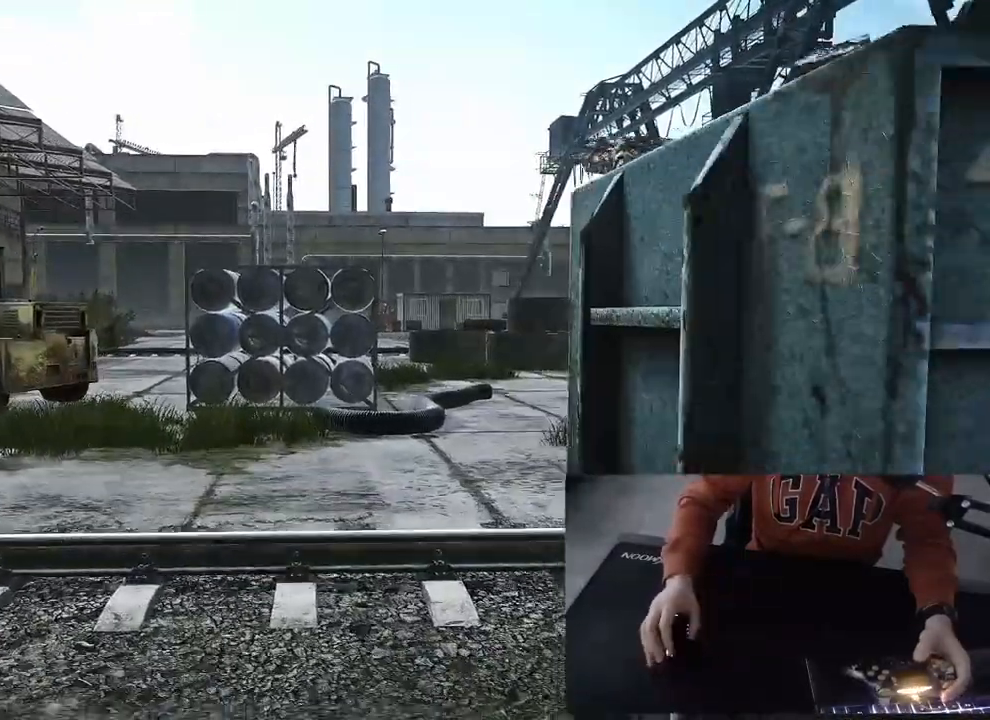
{"buttons": [], "left_stick": "up-left", "right_stick": "center", "events": [[350, "L3", "up"]]}
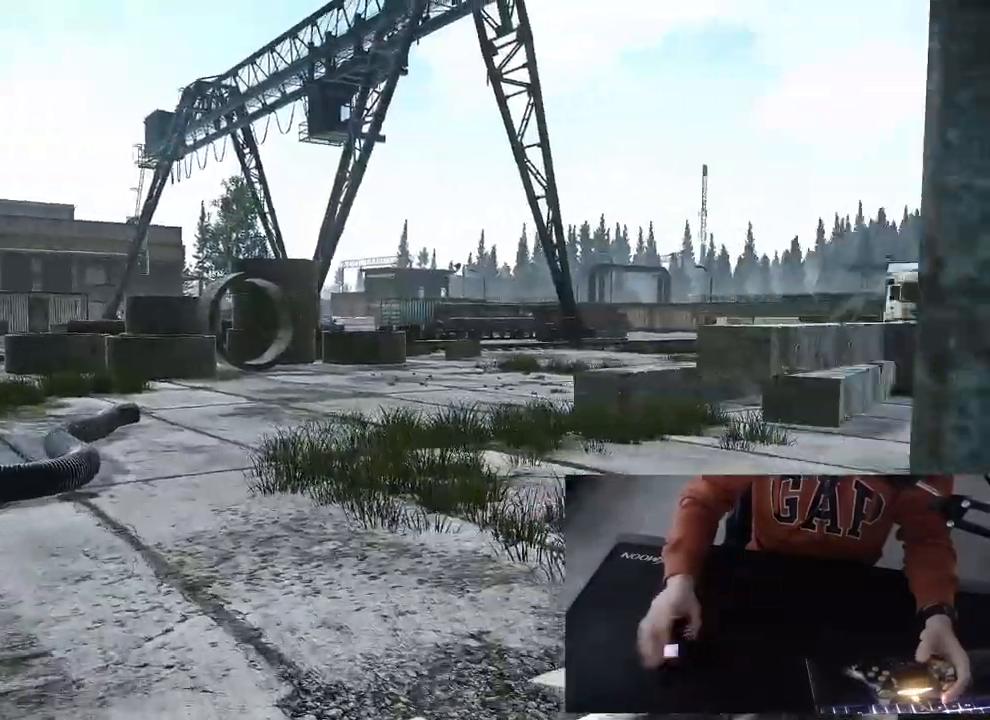
{"buttons": [], "left_stick": "up", "right_stick": "center", "events": [[17, "left_stick", "up"]]}
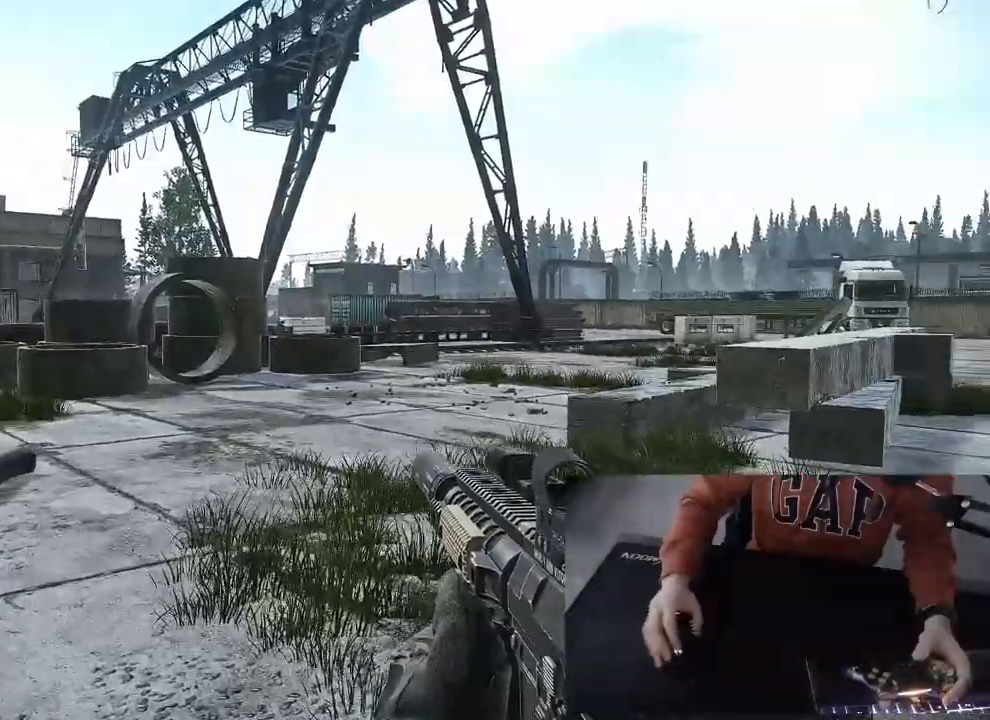
{"buttons": ["L3"], "left_stick": "up", "right_stick": "center", "events": [[83, "L3", "down"]]}
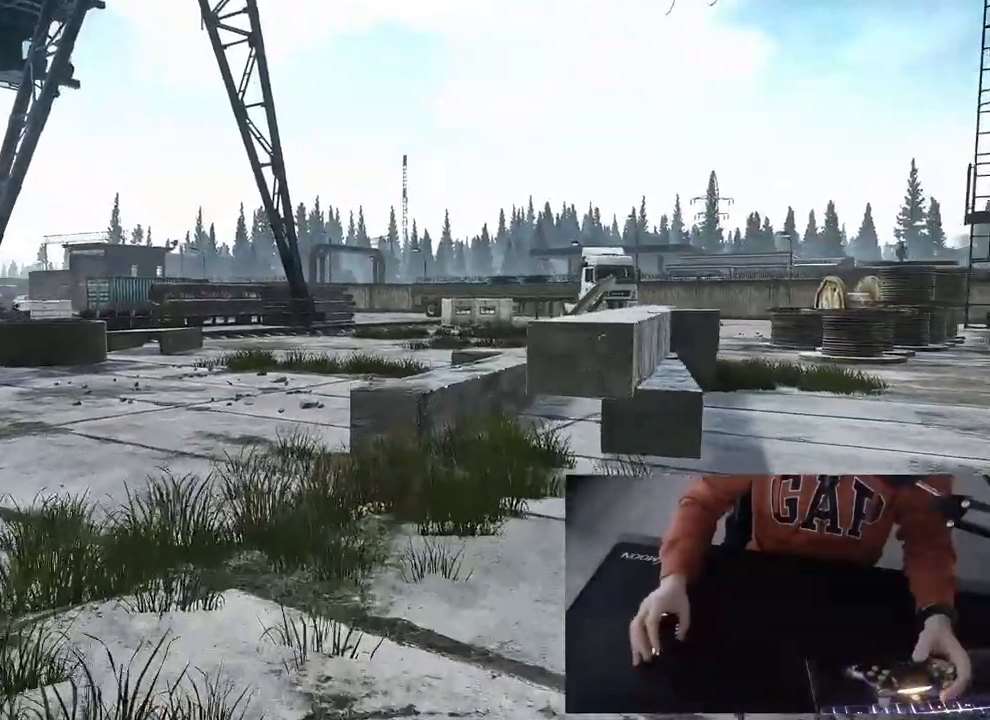
{"buttons": [], "left_stick": "up", "right_stick": "center", "events": [[350, "L3", "up"]]}
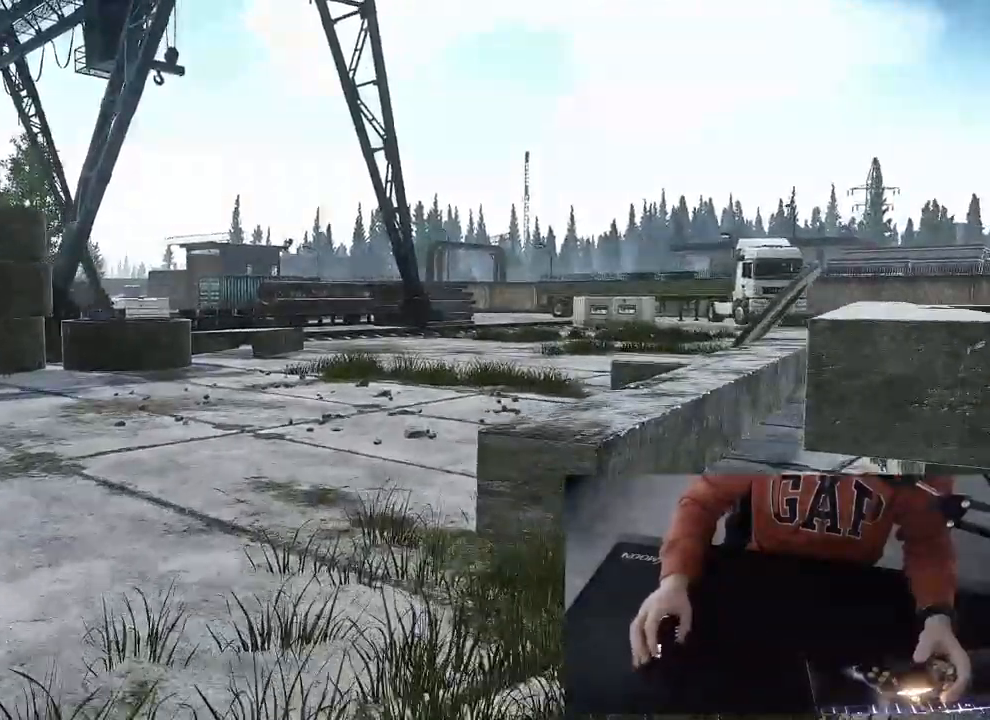
{"buttons": [], "left_stick": "up", "right_stick": "center", "events": []}
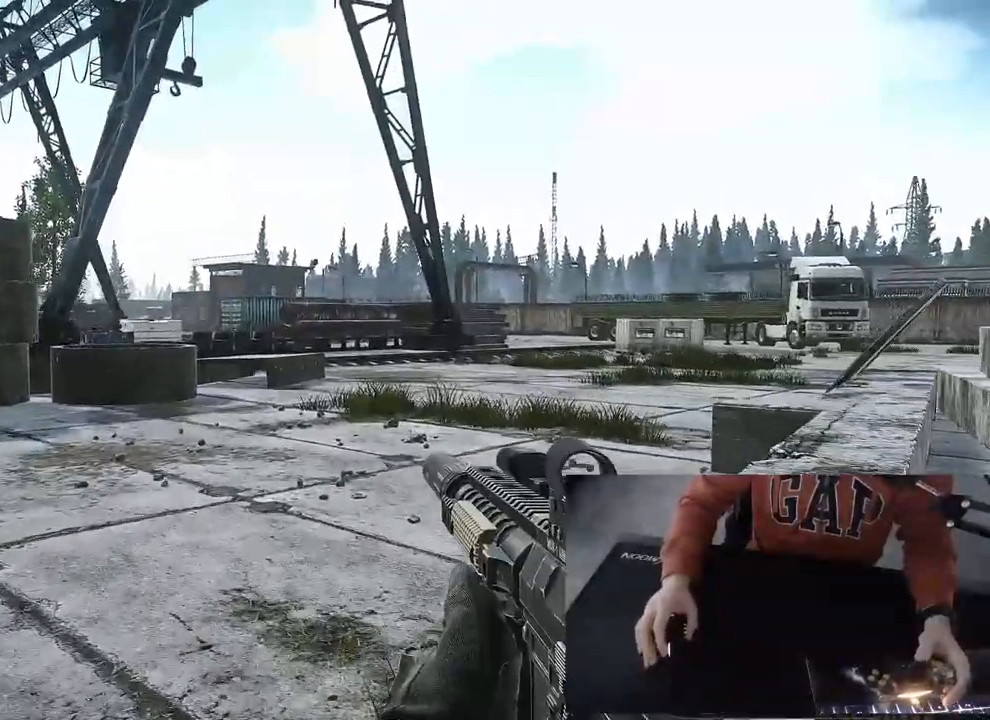
{"buttons": ["L1"], "left_stick": "up", "right_stick": "center", "events": [[300, "L1", "down"]]}
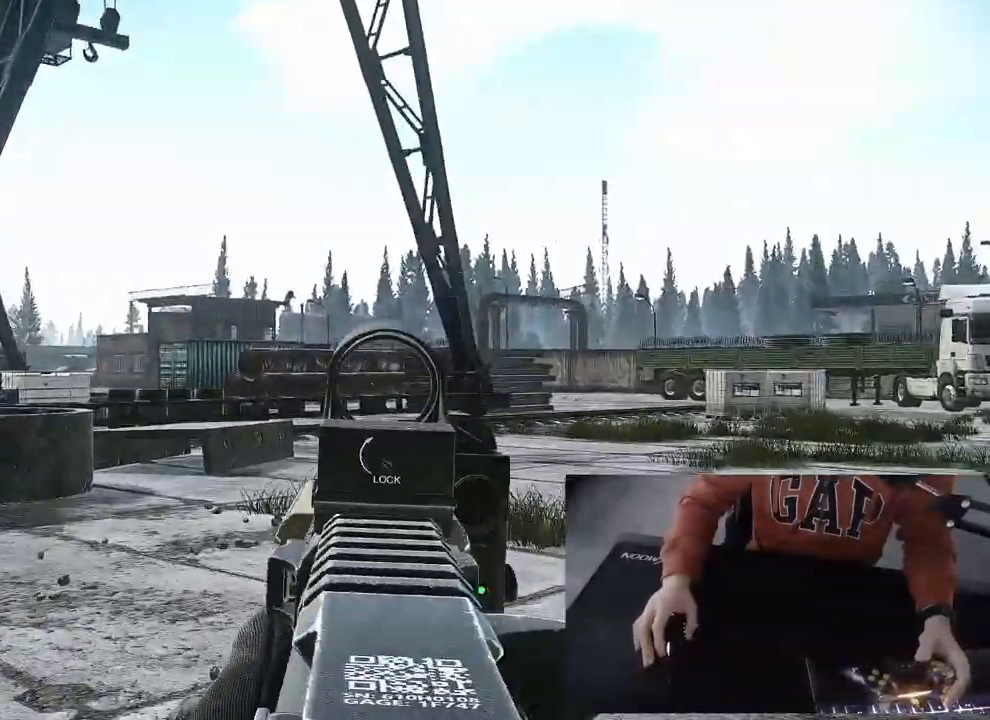
{"buttons": ["L1"], "left_stick": "up", "right_stick": "center", "events": []}
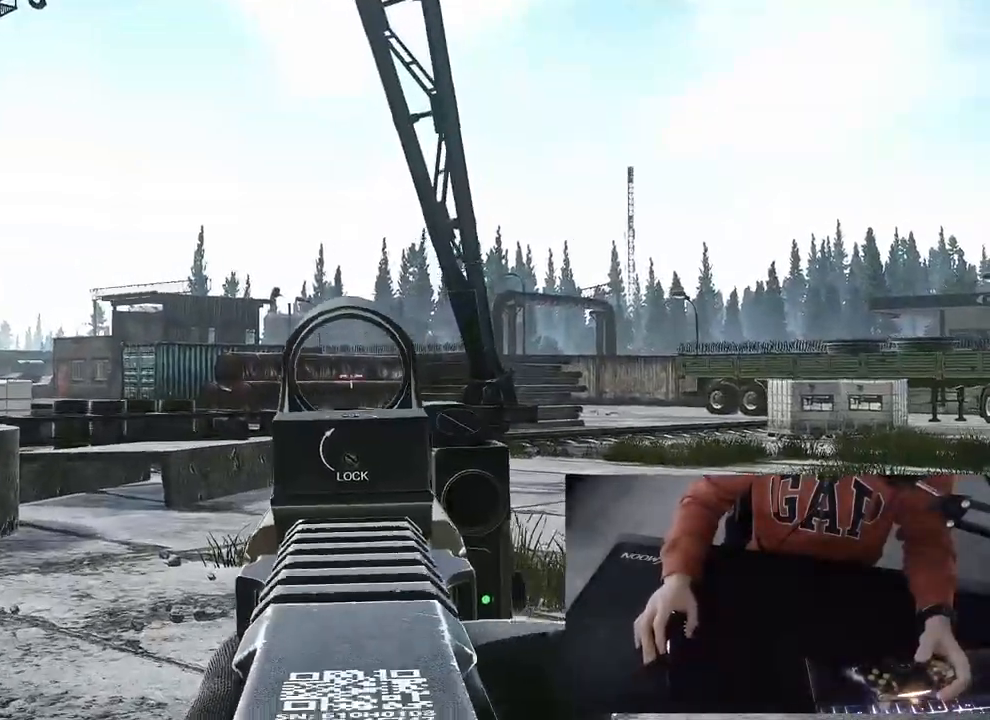
{"buttons": ["L1"], "left_stick": "up", "right_stick": "center", "events": []}
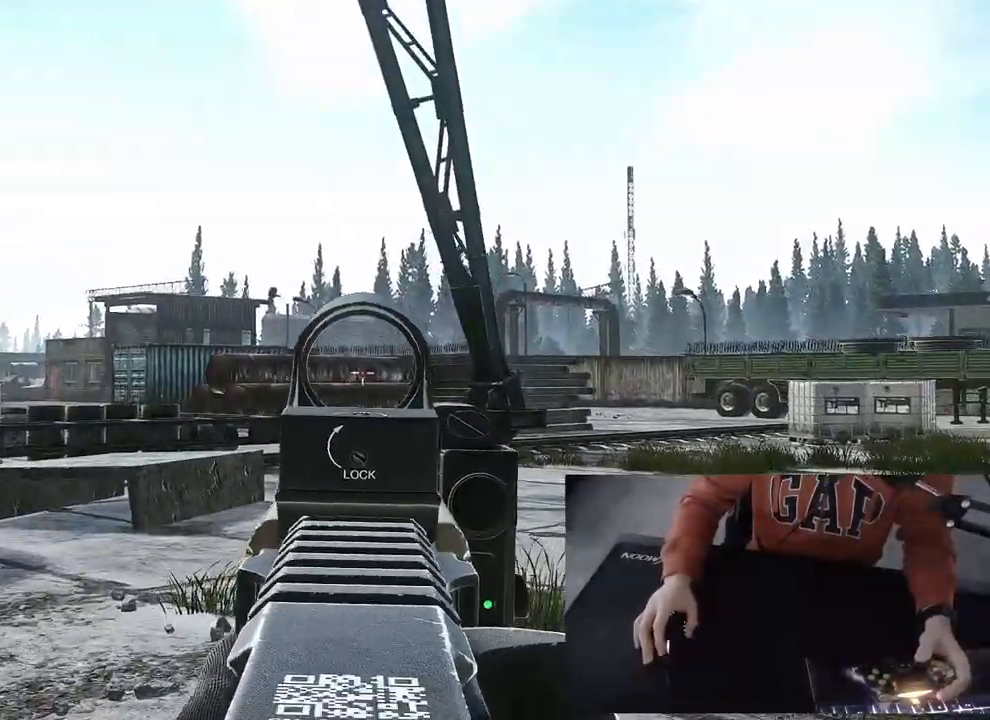
{"buttons": ["L1"], "left_stick": "up", "right_stick": "center", "events": []}
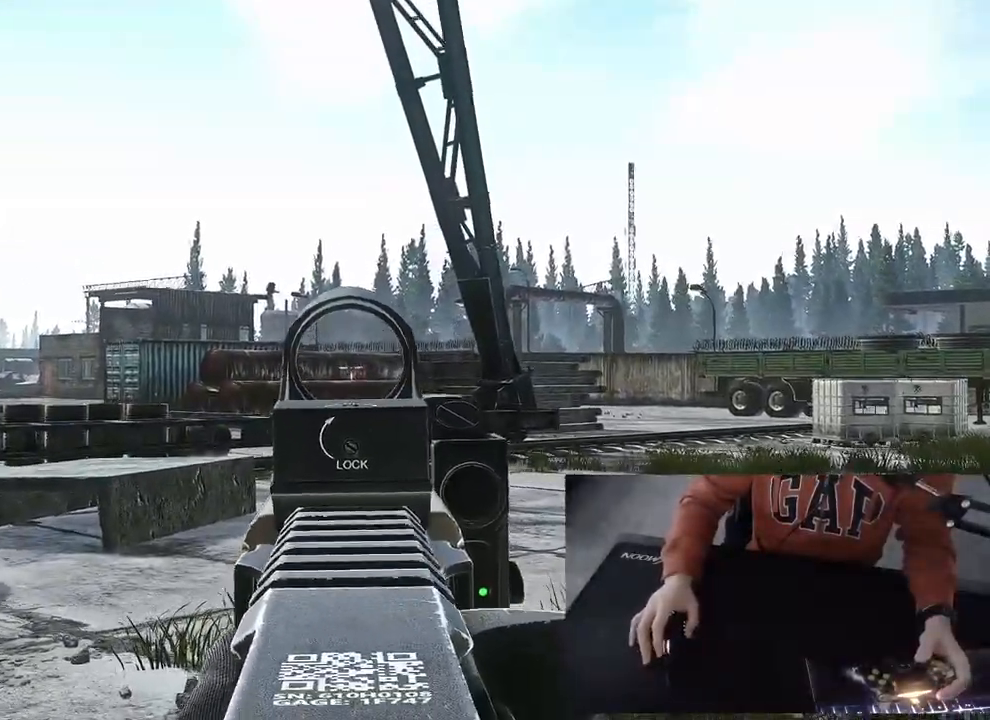
{"buttons": ["L1"], "left_stick": "up", "right_stick": "center", "events": []}
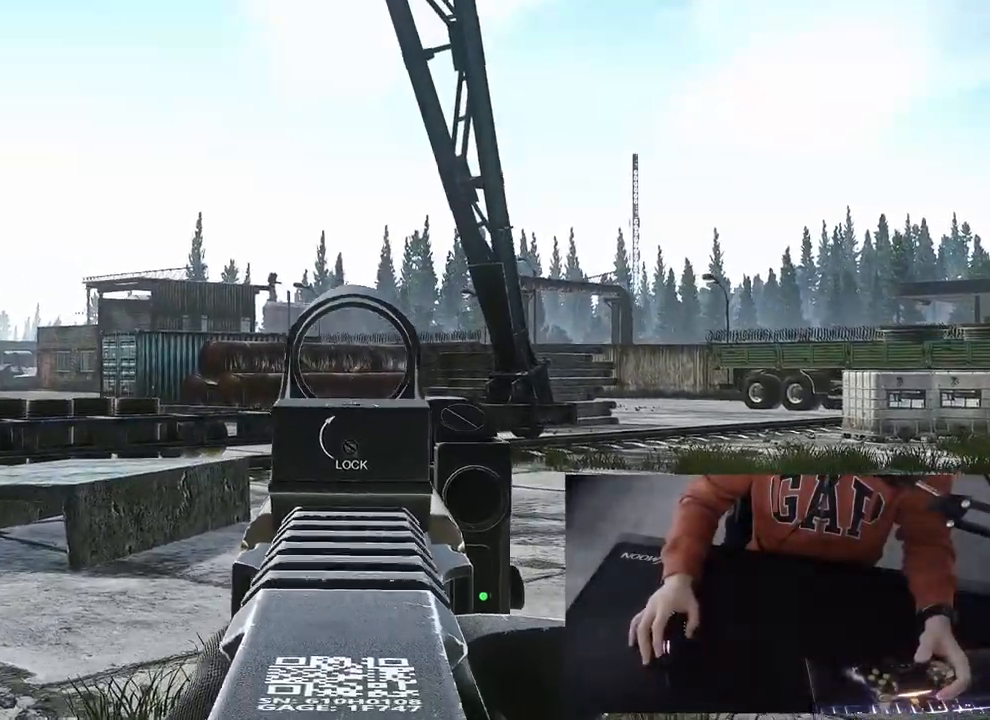
{"buttons": ["L1"], "left_stick": "up", "right_stick": "center", "events": []}
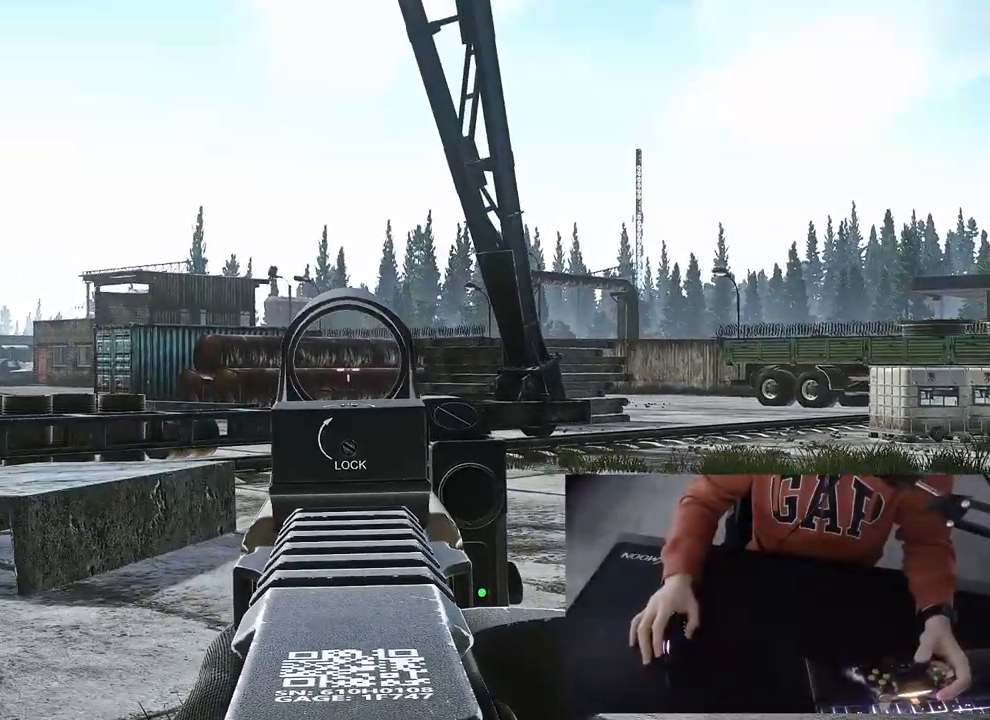
{"buttons": ["L1"], "left_stick": "up", "right_stick": "center", "events": []}
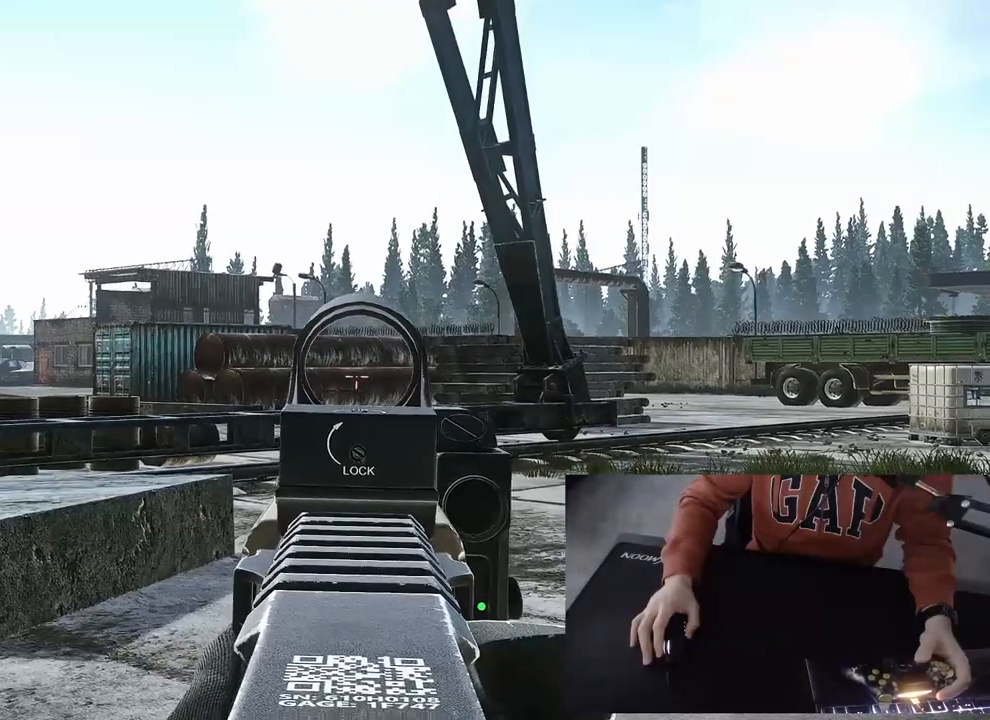
{"buttons": ["L1"], "left_stick": "up", "right_stick": "center", "events": []}
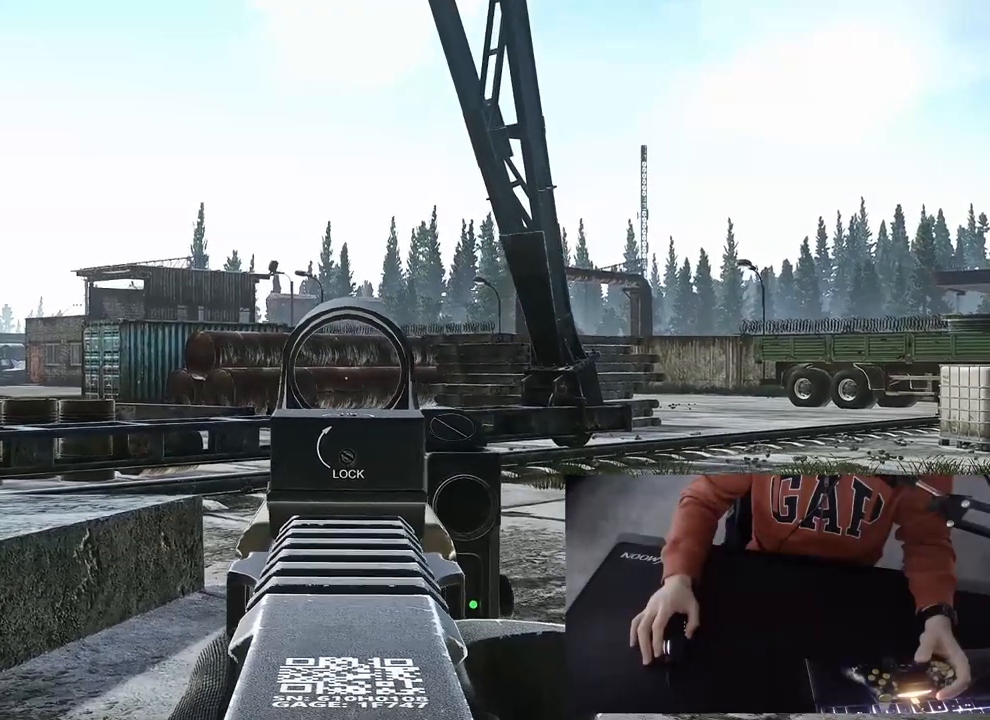
{"buttons": ["L1"], "left_stick": "up", "right_stick": "center", "events": []}
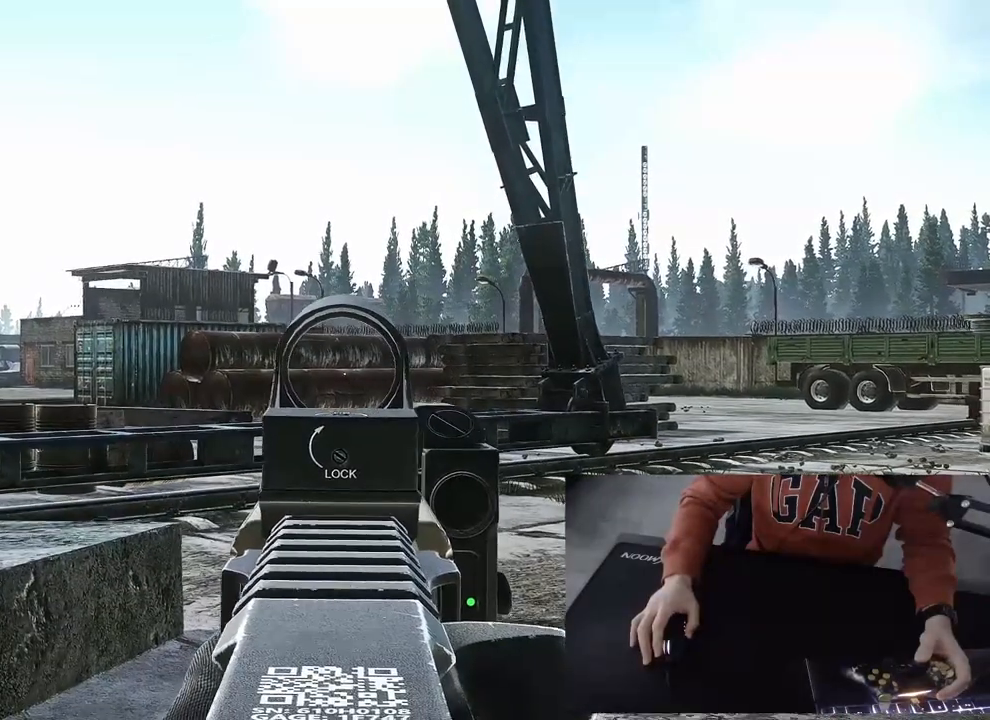
{"buttons": [], "left_stick": "up", "right_stick": "center", "events": [[150, "L1", "up"]]}
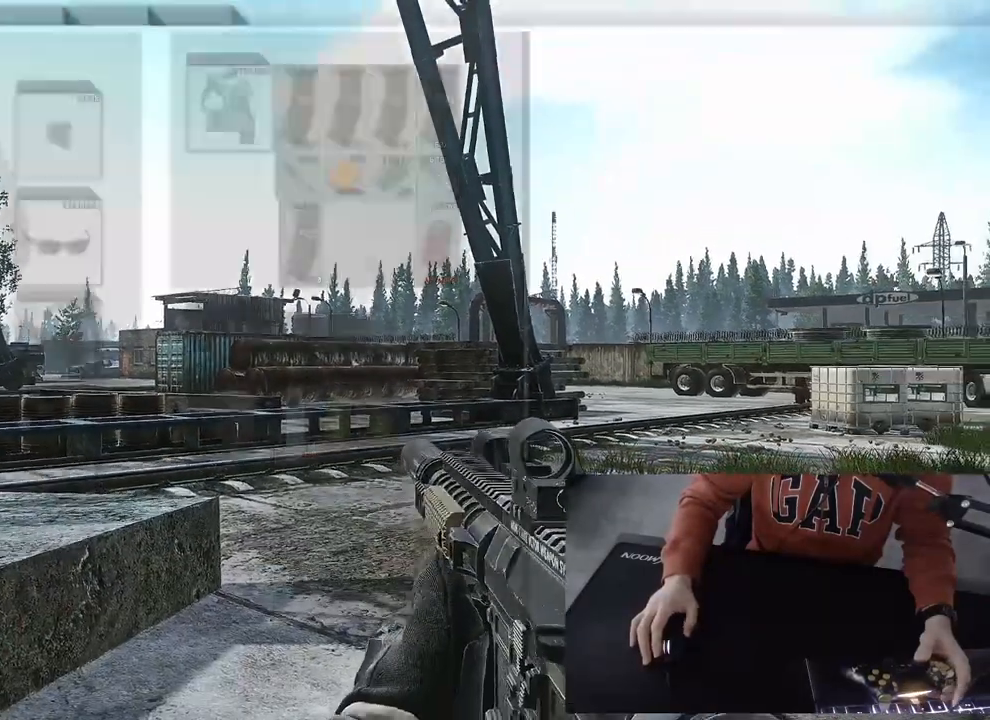
{"buttons": [], "left_stick": "up", "right_stick": "center", "events": []}
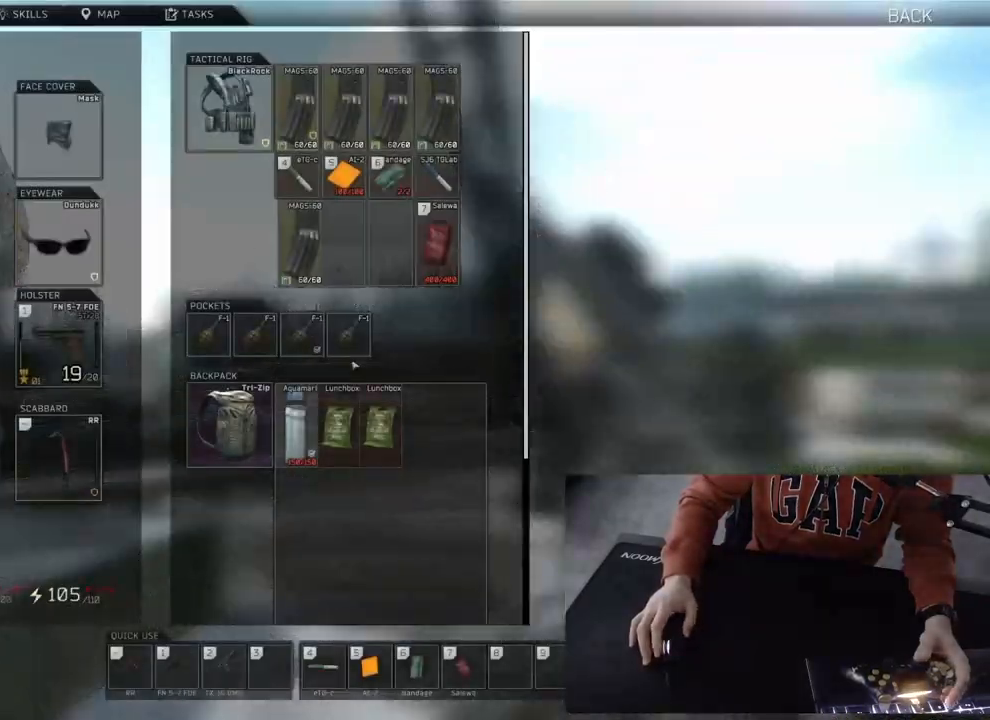
{"buttons": [], "left_stick": "center", "right_stick": "center", "events": [[83, "left_stick", "center"]]}
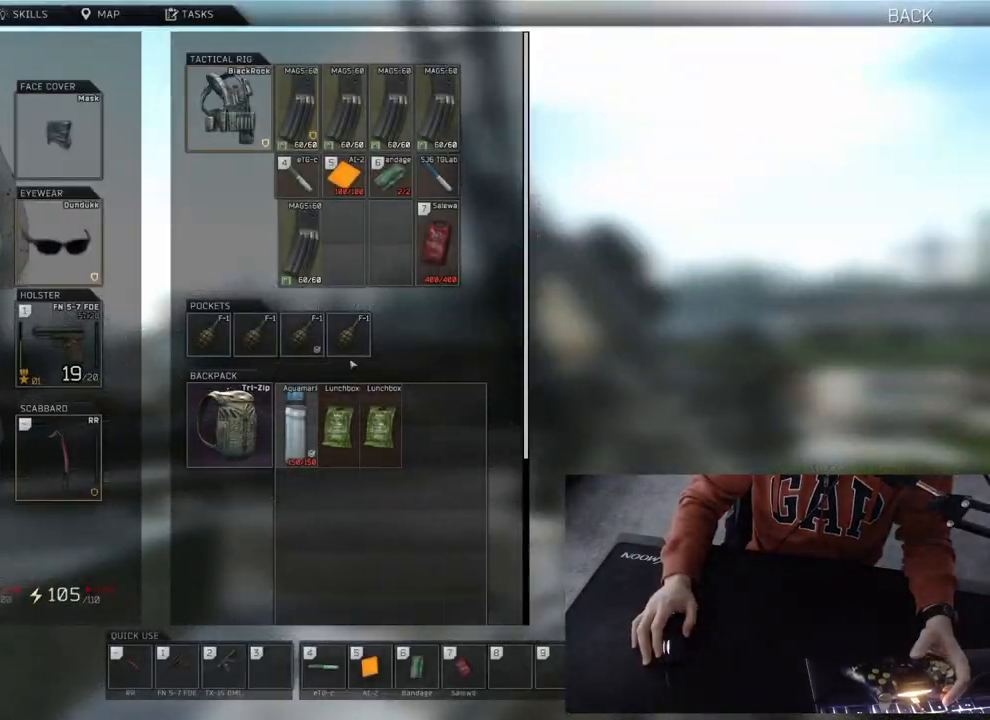
{"buttons": [], "left_stick": "center", "right_stick": "center", "events": []}
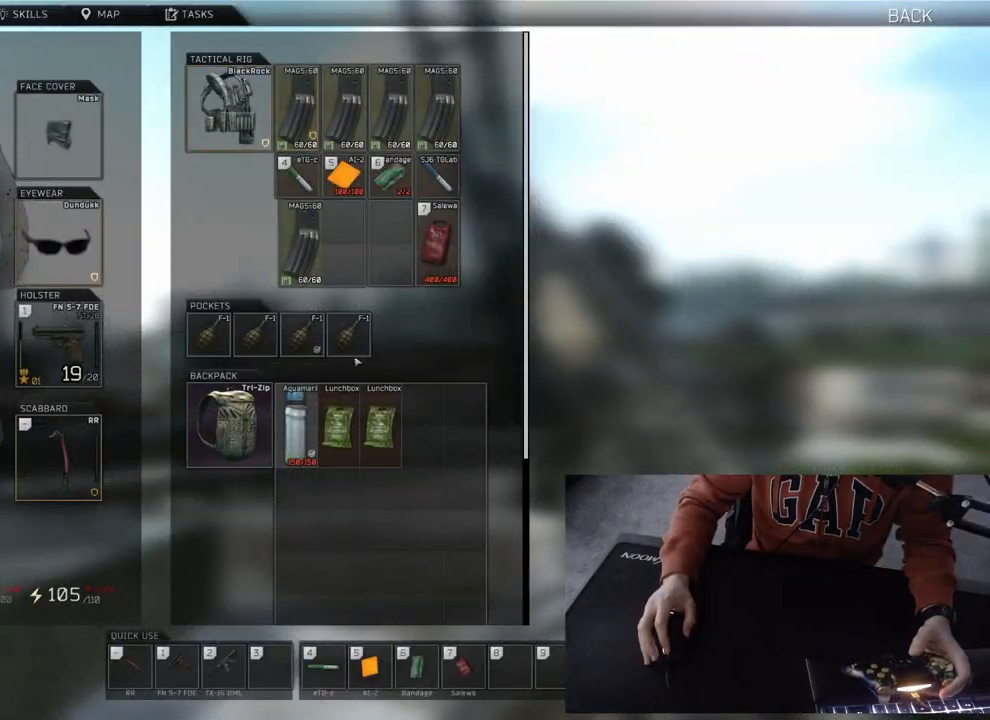
{"buttons": [], "left_stick": "center", "right_stick": "center", "events": []}
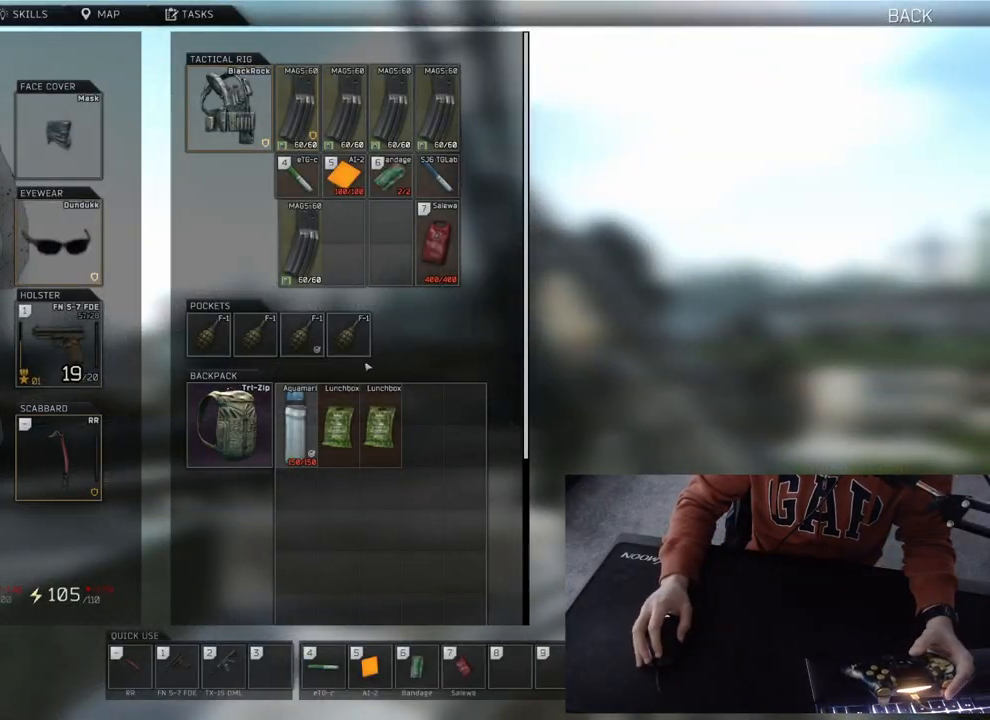
{"buttons": [], "left_stick": "center", "right_stick": "center", "events": []}
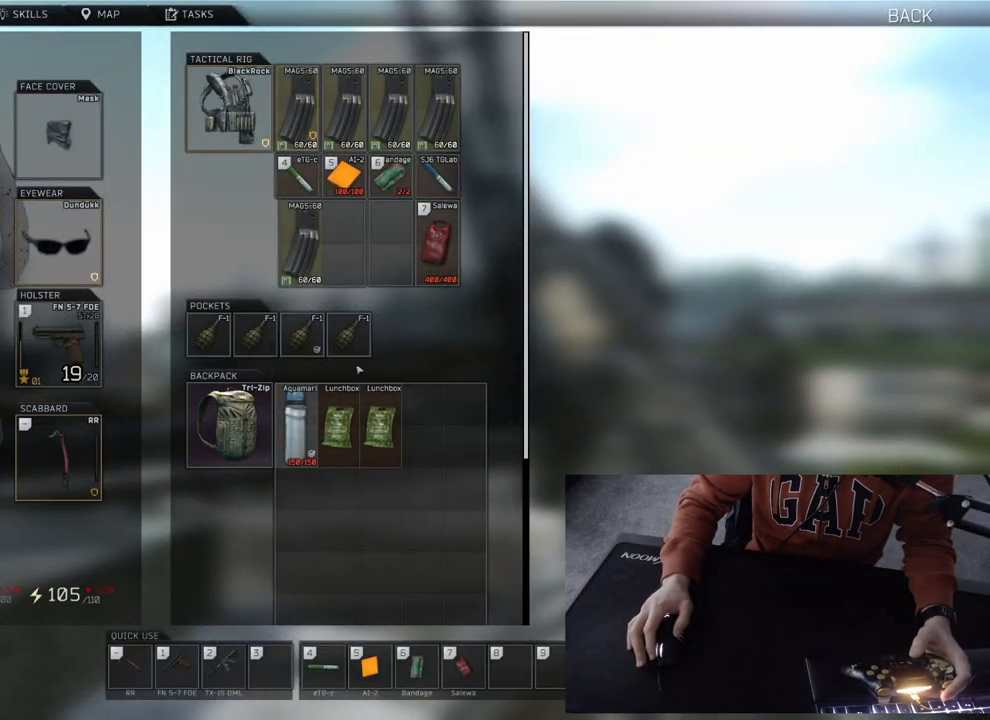
{"buttons": [], "left_stick": "center", "right_stick": "center", "events": []}